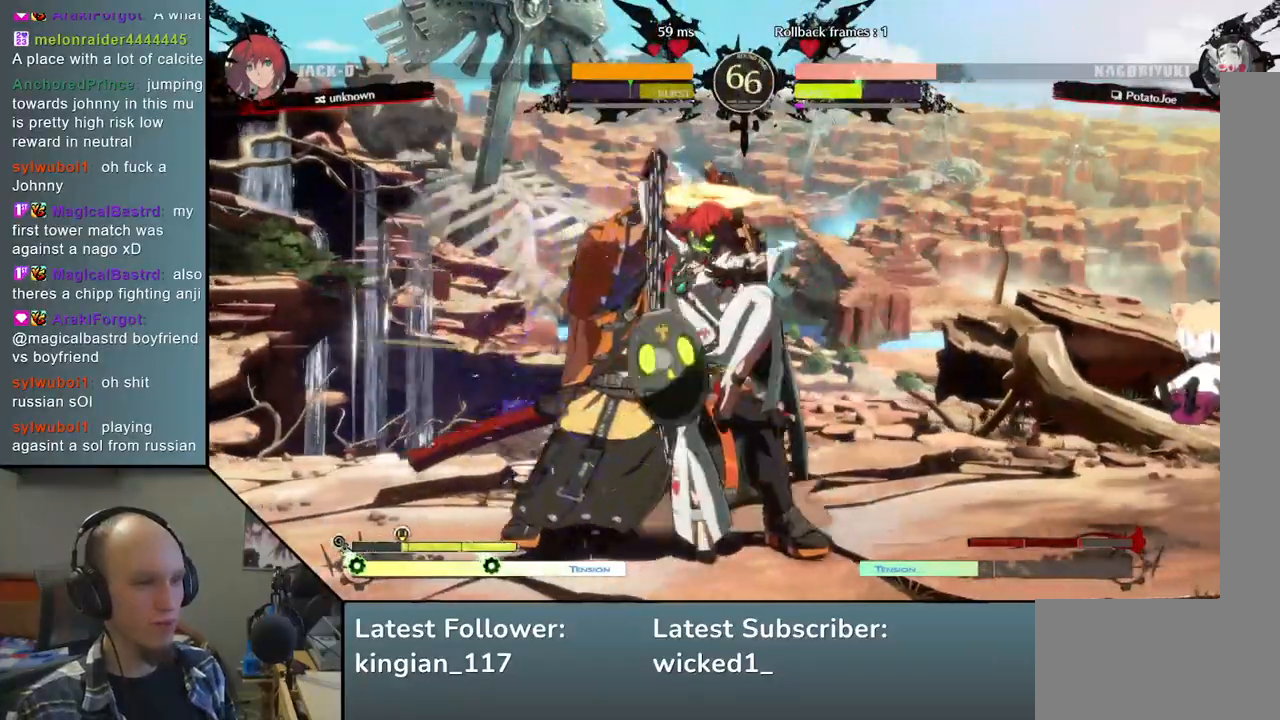
Gameplay with a controller (arcade stick); each line is a JSON object with the inputs held at the frame after it (dt_ms = milliseconds from this image to that frame). "events" lists button and stick changes between this image and that frame as [ms after this image, input, new state], when the widget could be followed in between. Not read: L3 R1 R3.
{"dt_ms": 500, "buttons": [], "left_stick": "down-left", "events": [[67, "L1", "down"], [150, "left_stick", "down-left"], [167, "L1", "up"]]}
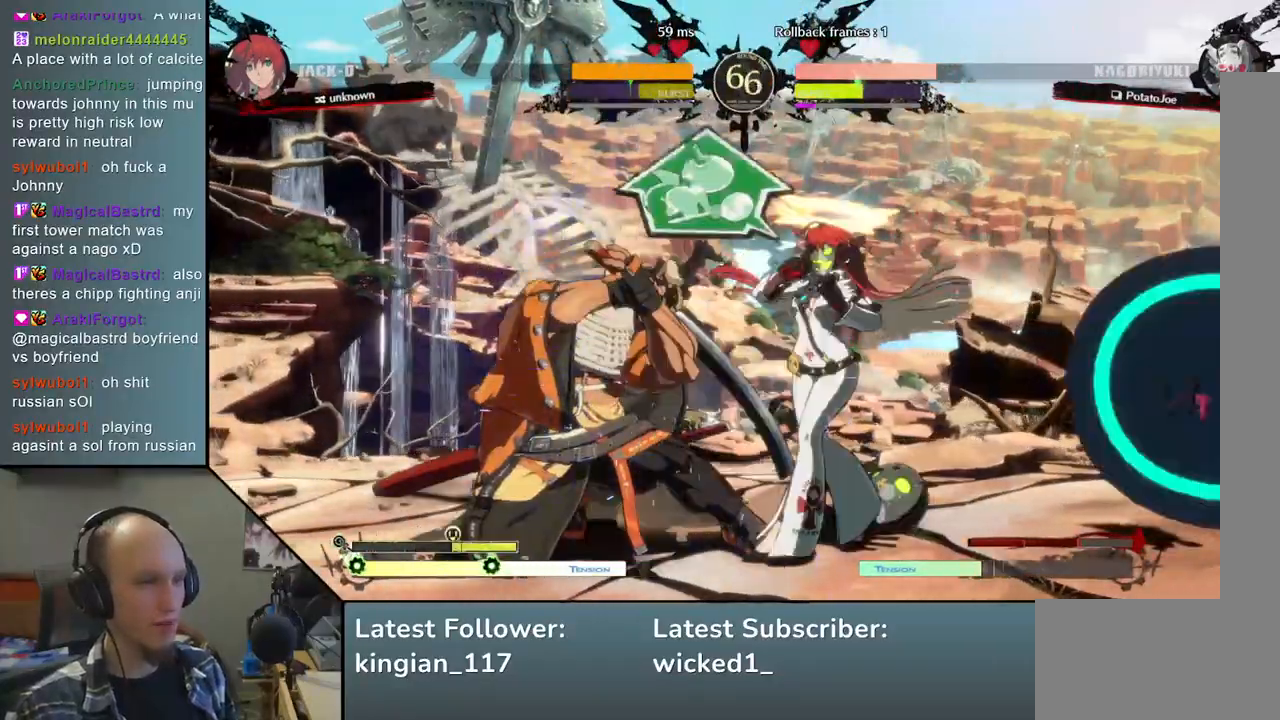
{"dt_ms": 500, "buttons": [], "left_stick": "down-left", "events": []}
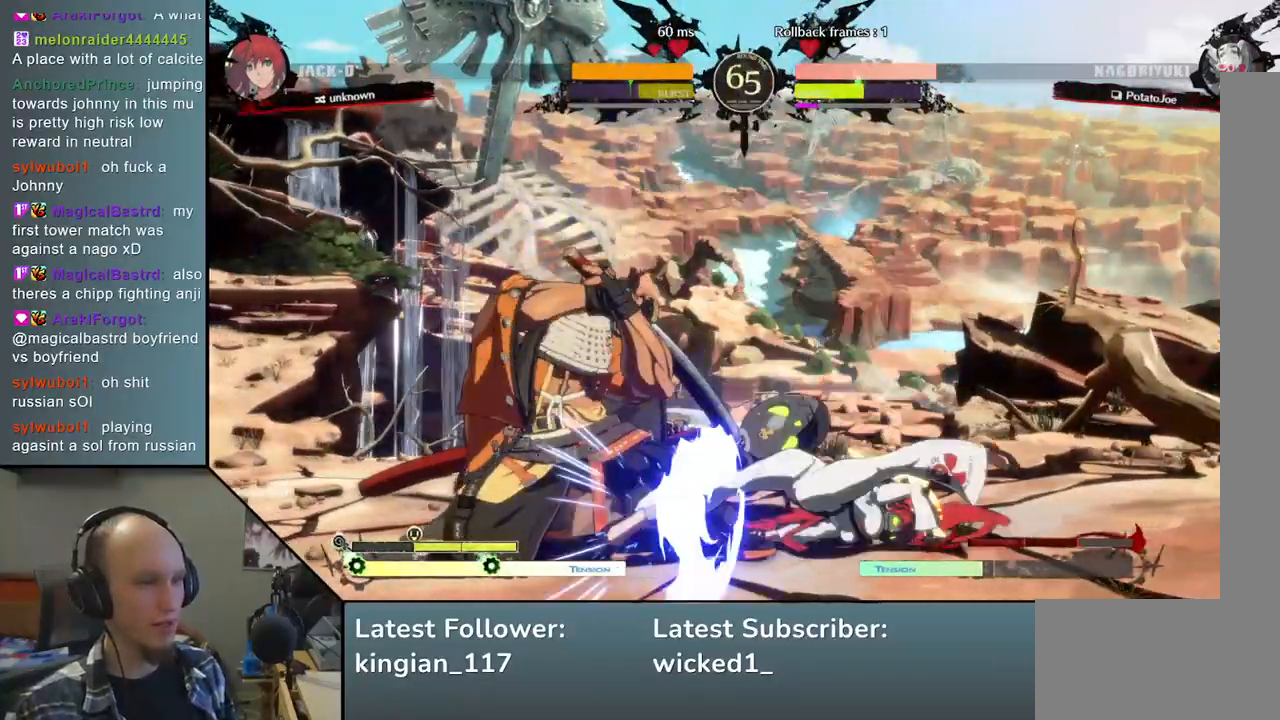
{"dt_ms": 500, "buttons": [], "left_stick": "down-left", "events": []}
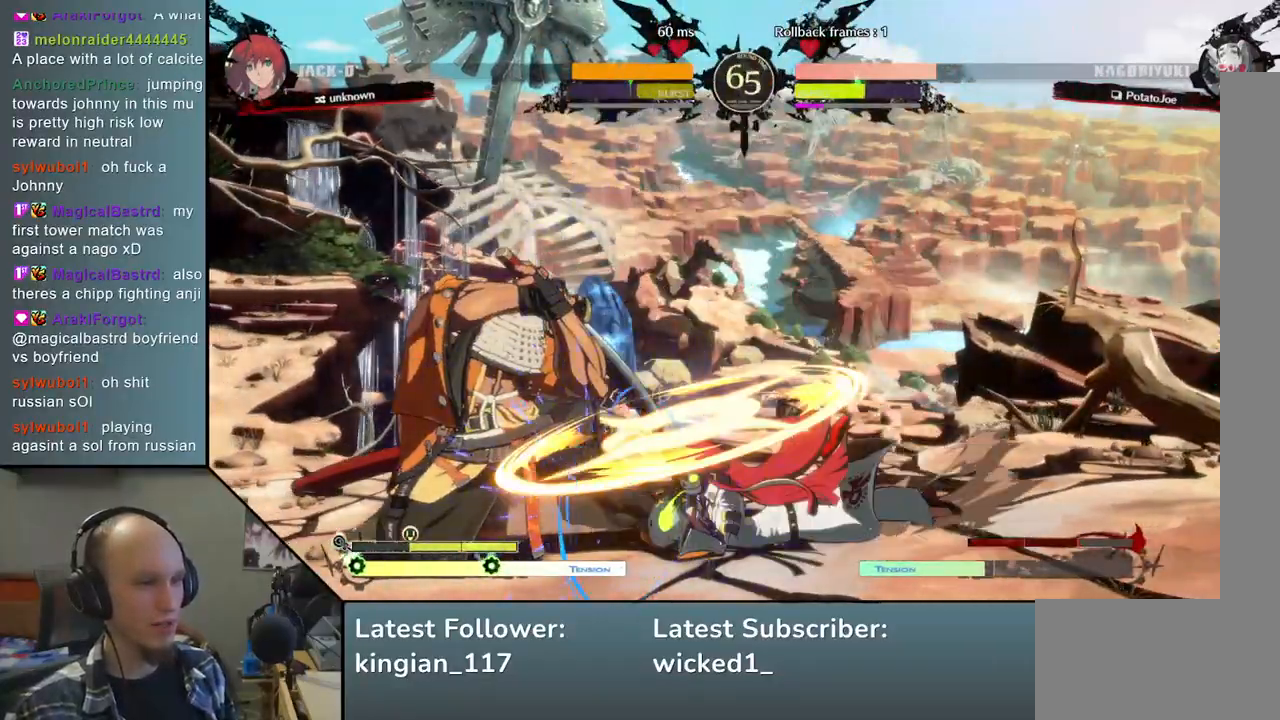
{"dt_ms": 500, "buttons": [], "left_stick": "down-left", "events": [[200, "SQUARE", "down"], [267, "SQUARE", "up"], [400, "SQUARE", "down"], [450, "SQUARE", "up"]]}
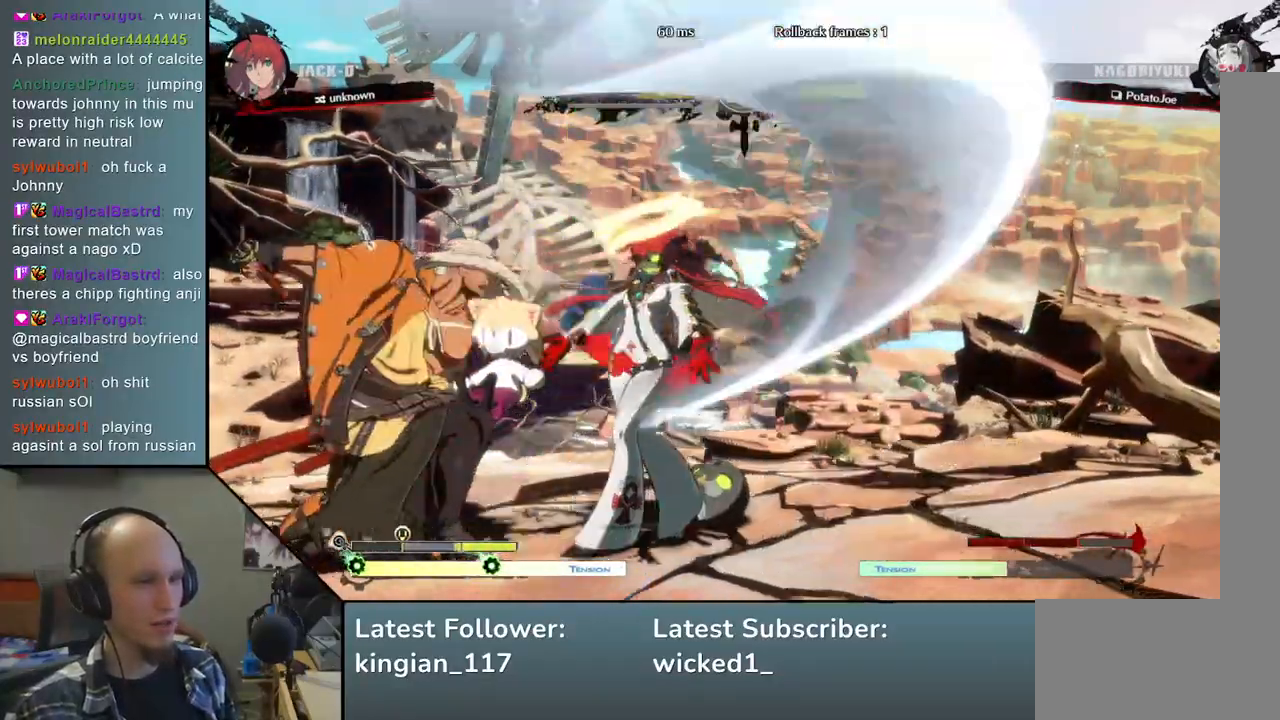
{"dt_ms": 500, "buttons": [], "left_stick": "down-right", "events": [[33, "SQUARE", "down"], [150, "SQUARE", "up"], [483, "left_stick", "down-right"]]}
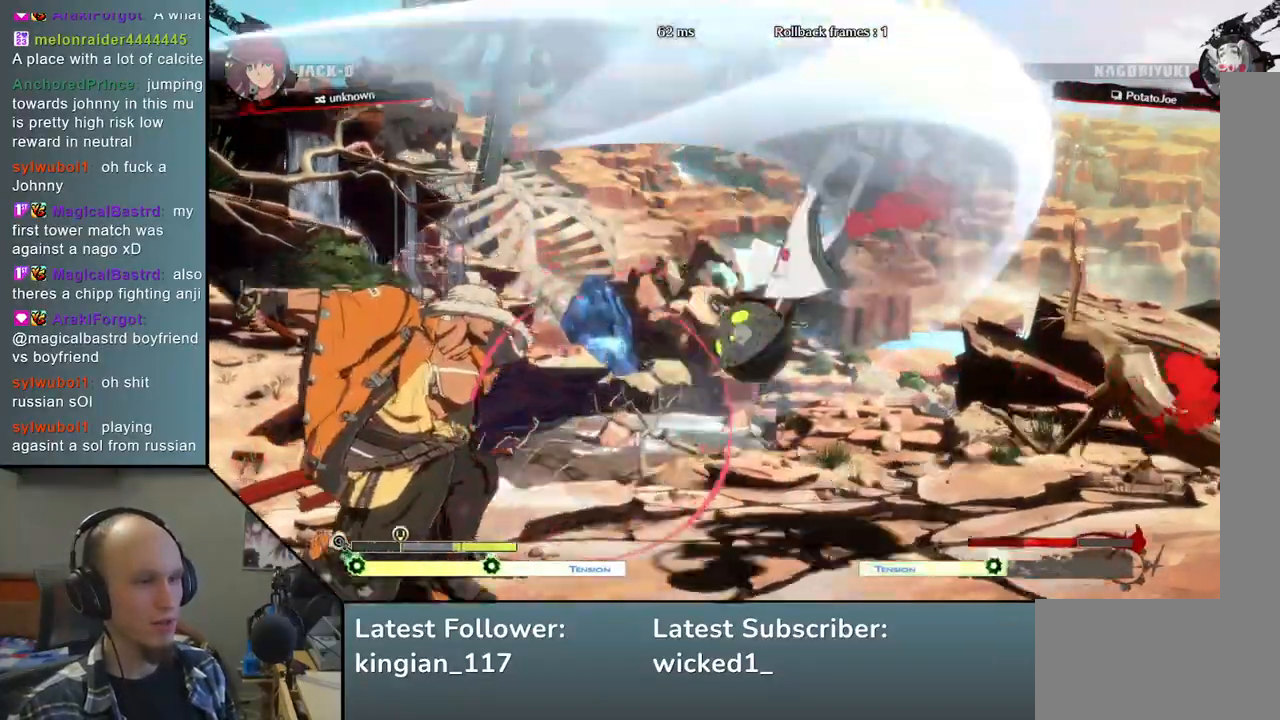
{"dt_ms": 500, "buttons": [], "left_stick": "center", "events": [[33, "left_stick", "right"], [67, "L2", "down"], [183, "L2", "up"], [183, "left_stick", "center"]]}
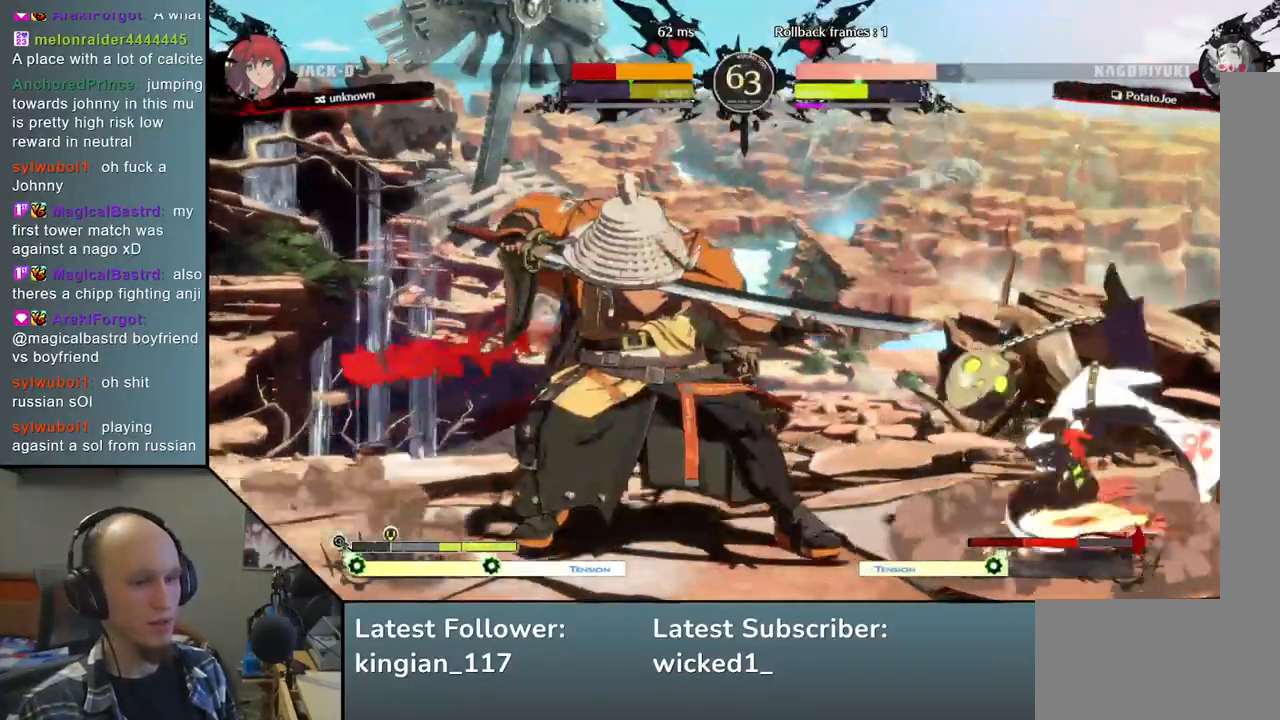
{"dt_ms": 500, "buttons": ["TRIANGLE"], "left_stick": "center", "events": [[233, "TRIANGLE", "down"], [350, "TRIANGLE", "up"], [450, "TRIANGLE", "down"]]}
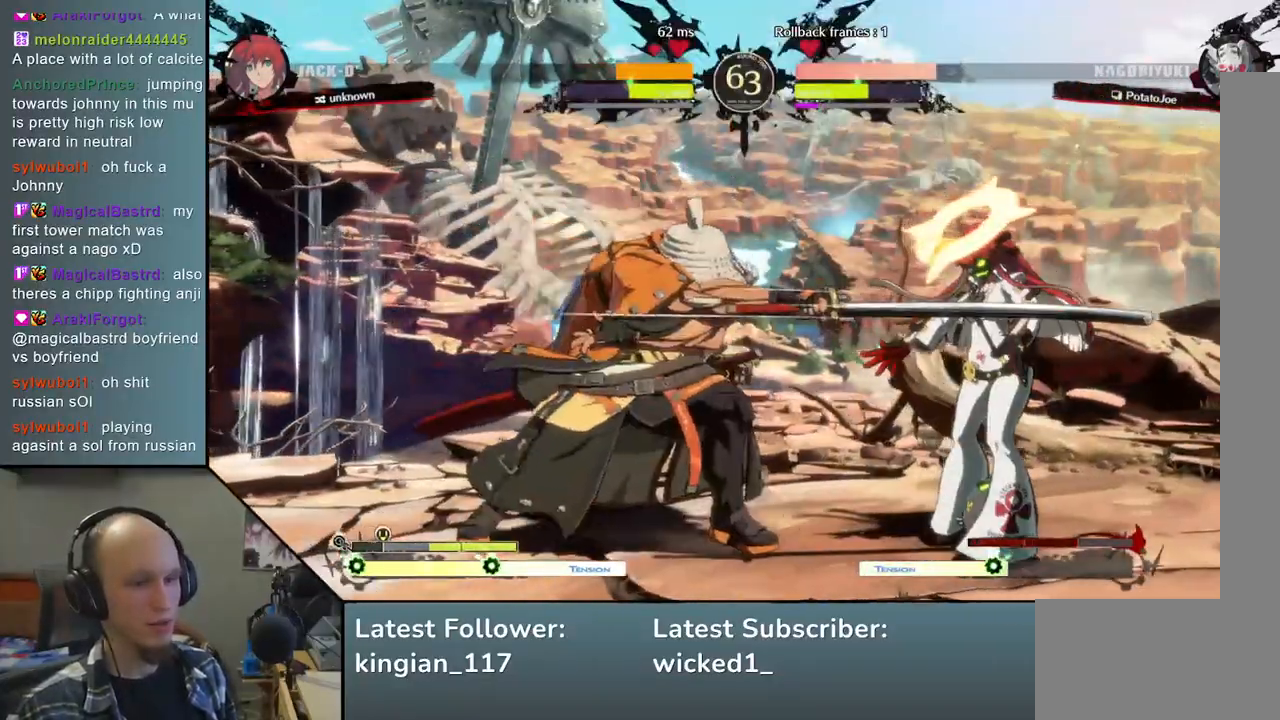
{"dt_ms": 500, "buttons": [], "left_stick": "center", "events": [[33, "TRIANGLE", "up"], [117, "TRIANGLE", "down"], [267, "TRIANGLE", "up"]]}
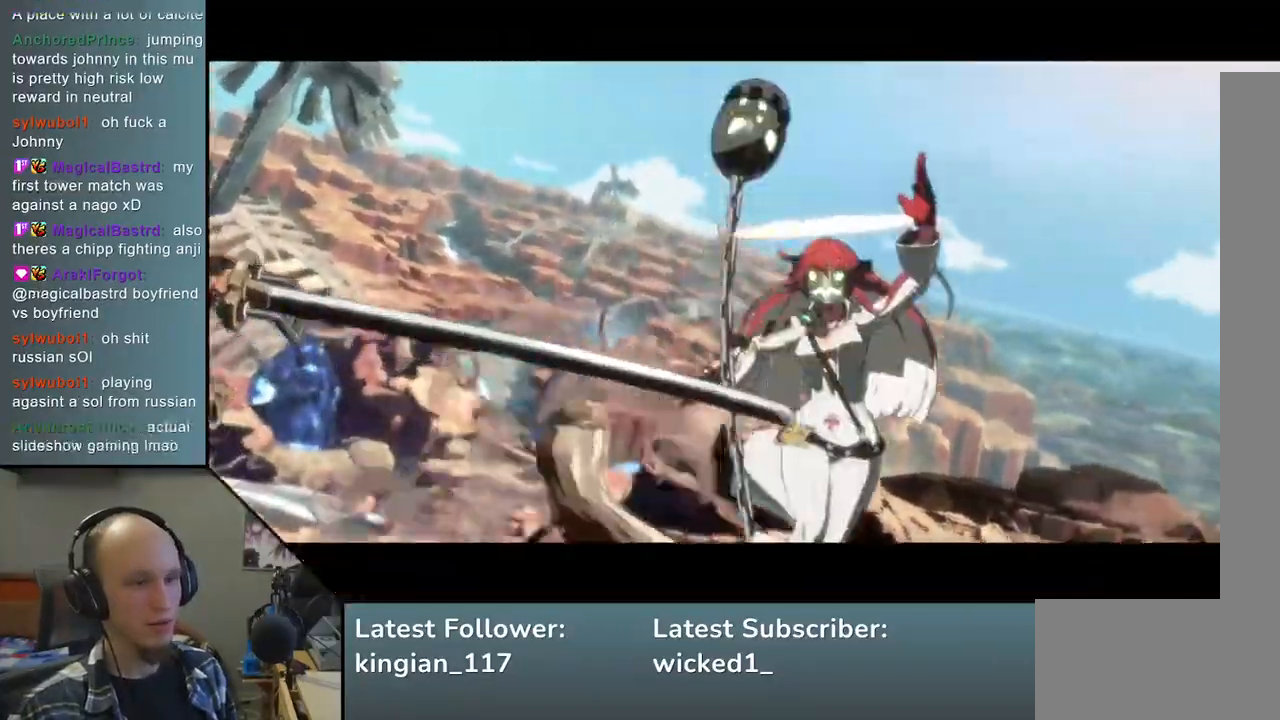
{"dt_ms": 500, "buttons": [], "left_stick": "center", "events": []}
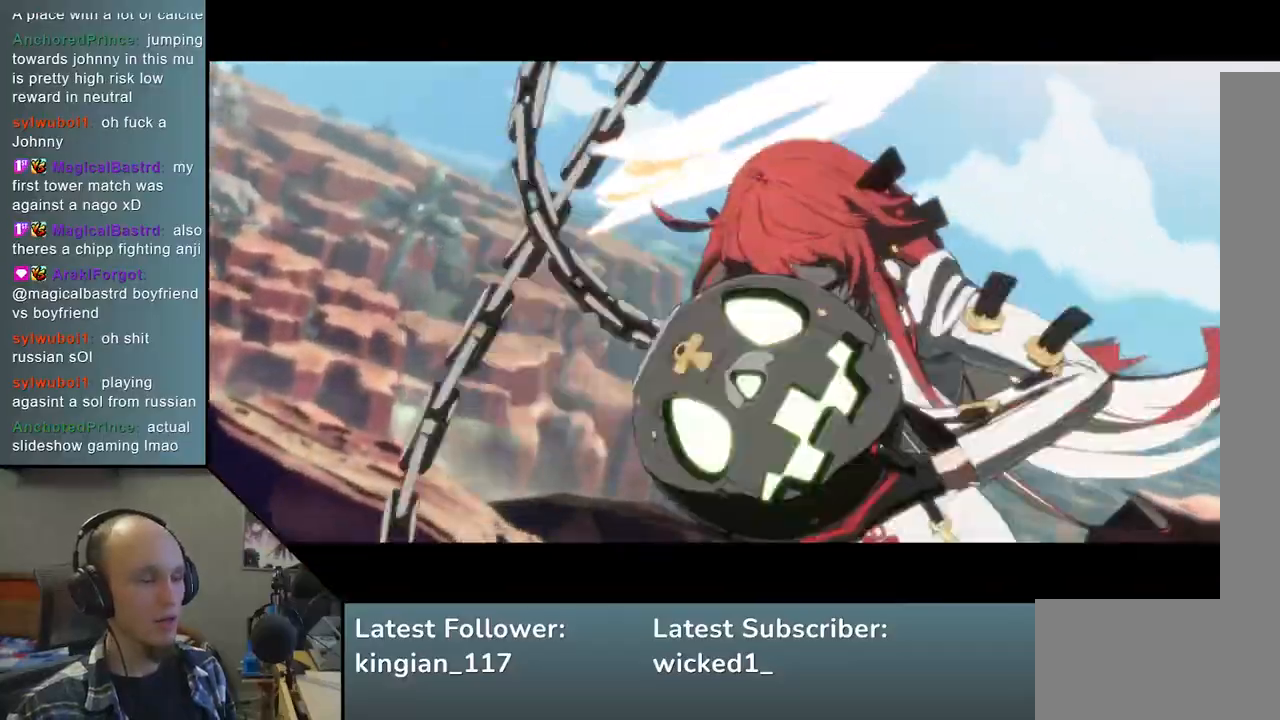
{"dt_ms": 500, "buttons": ["SQUARE", "TRIANGLE", "R2"], "left_stick": "left", "events": [[183, "left_stick", "left"], [483, "R2", "down"], [500, "SQUARE", "down"], [500, "TRIANGLE", "down"]]}
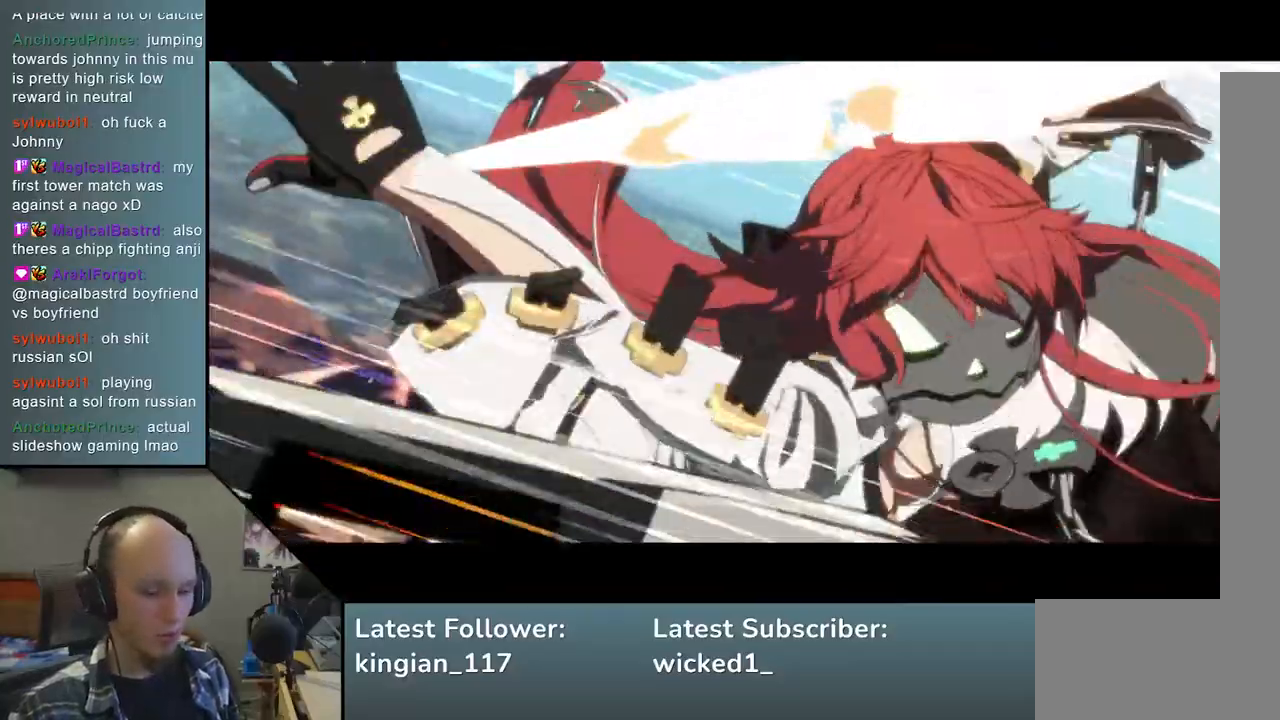
{"dt_ms": 500, "buttons": [], "left_stick": "left", "events": [[67, "TRIANGLE", "up"], [83, "SQUARE", "up"], [117, "R2", "up"], [200, "R2", "down"], [200, "SQUARE", "down"], [200, "TRIANGLE", "down"], [267, "SQUARE", "up"], [267, "TRIANGLE", "up"], [317, "R2", "up"], [367, "R2", "down"], [367, "SQUARE", "down"], [367, "TRIANGLE", "down"], [450, "TRIANGLE", "up"], [483, "R2", "up"], [483, "SQUARE", "up"]]}
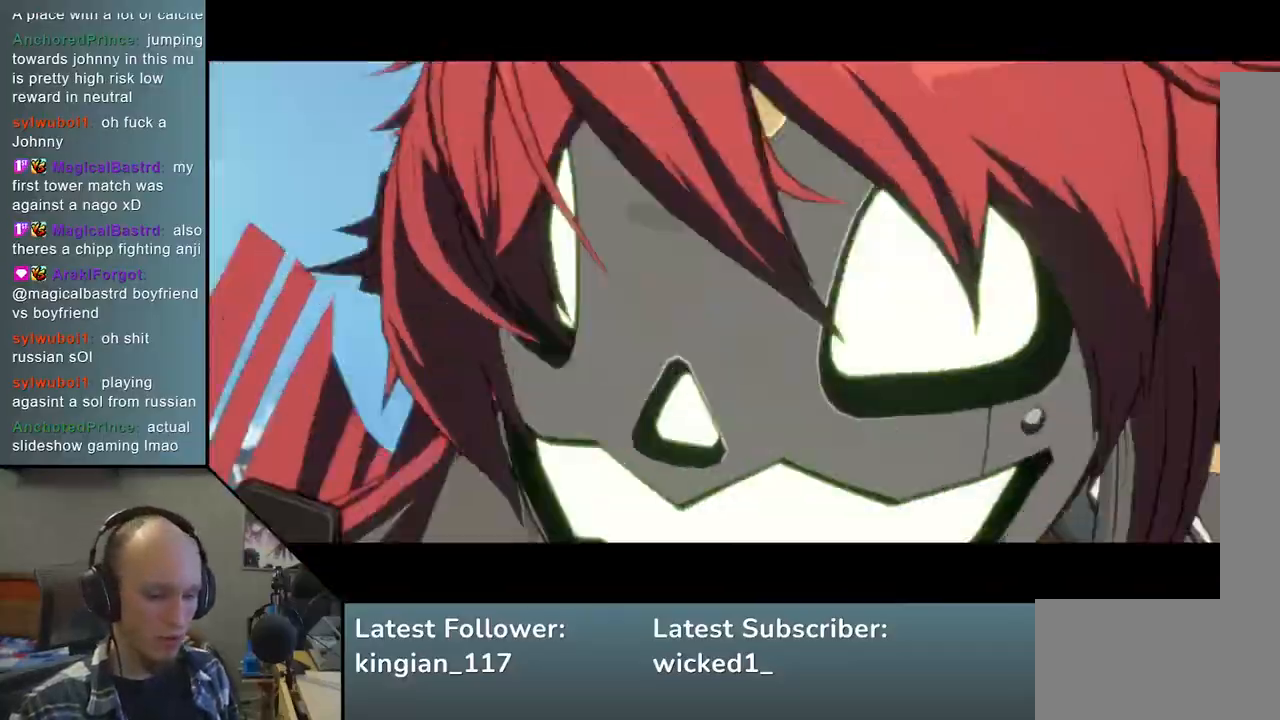
{"dt_ms": 500, "buttons": ["SQUARE", "TRIANGLE", "R2"], "left_stick": "left", "events": [[67, "R2", "down"], [67, "SQUARE", "down"], [67, "TRIANGLE", "down"], [150, "TRIANGLE", "up"], [200, "R2", "up"], [200, "SQUARE", "up"], [267, "R2", "down"], [267, "SQUARE", "down"], [267, "TRIANGLE", "down"], [350, "TRIANGLE", "up"], [367, "R2", "up"], [367, "SQUARE", "up"], [450, "SQUARE", "down"], [483, "R2", "down"], [483, "TRIANGLE", "down"]]}
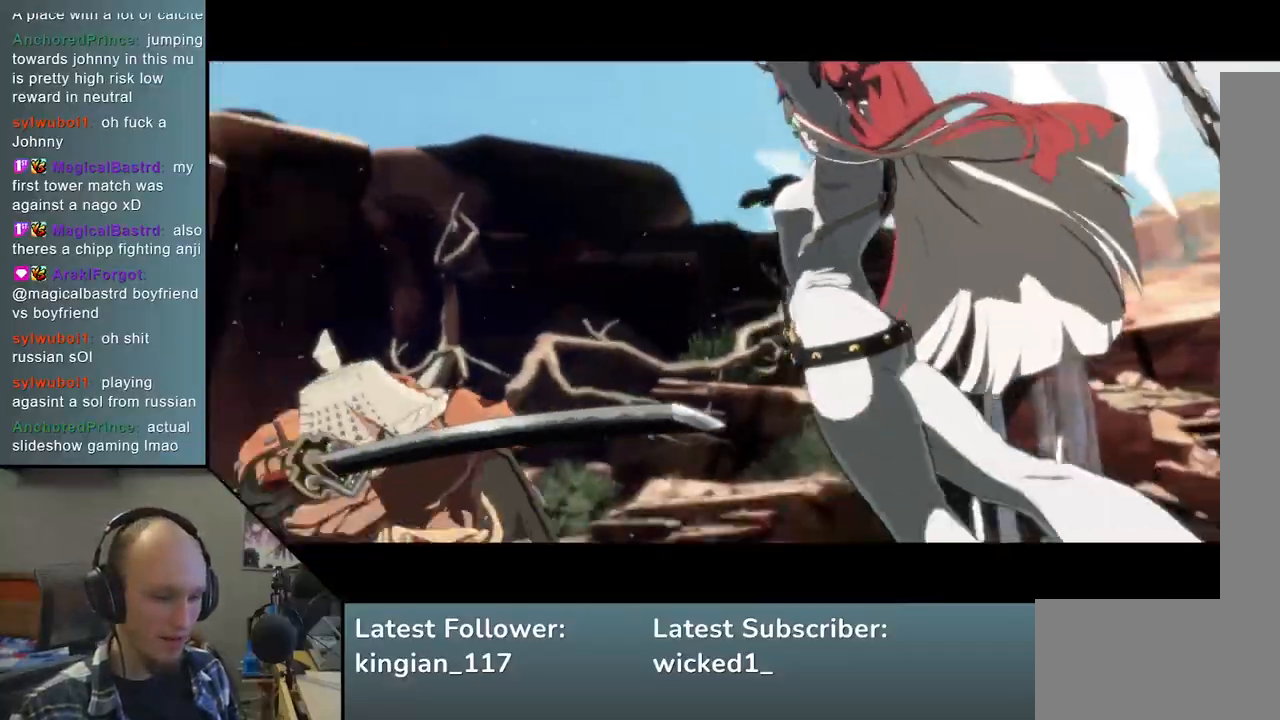
{"dt_ms": 500, "buttons": [], "left_stick": "left", "events": [[67, "TRIANGLE", "up"], [83, "R2", "up"], [83, "SQUARE", "up"], [167, "R2", "down"], [167, "SQUARE", "down"], [167, "TRIANGLE", "down"], [267, "TRIANGLE", "up"], [283, "R2", "up"], [283, "SQUARE", "up"], [367, "R2", "down"], [367, "SQUARE", "down"], [367, "TRIANGLE", "down"], [450, "TRIANGLE", "up"], [483, "R2", "up"], [483, "SQUARE", "up"]]}
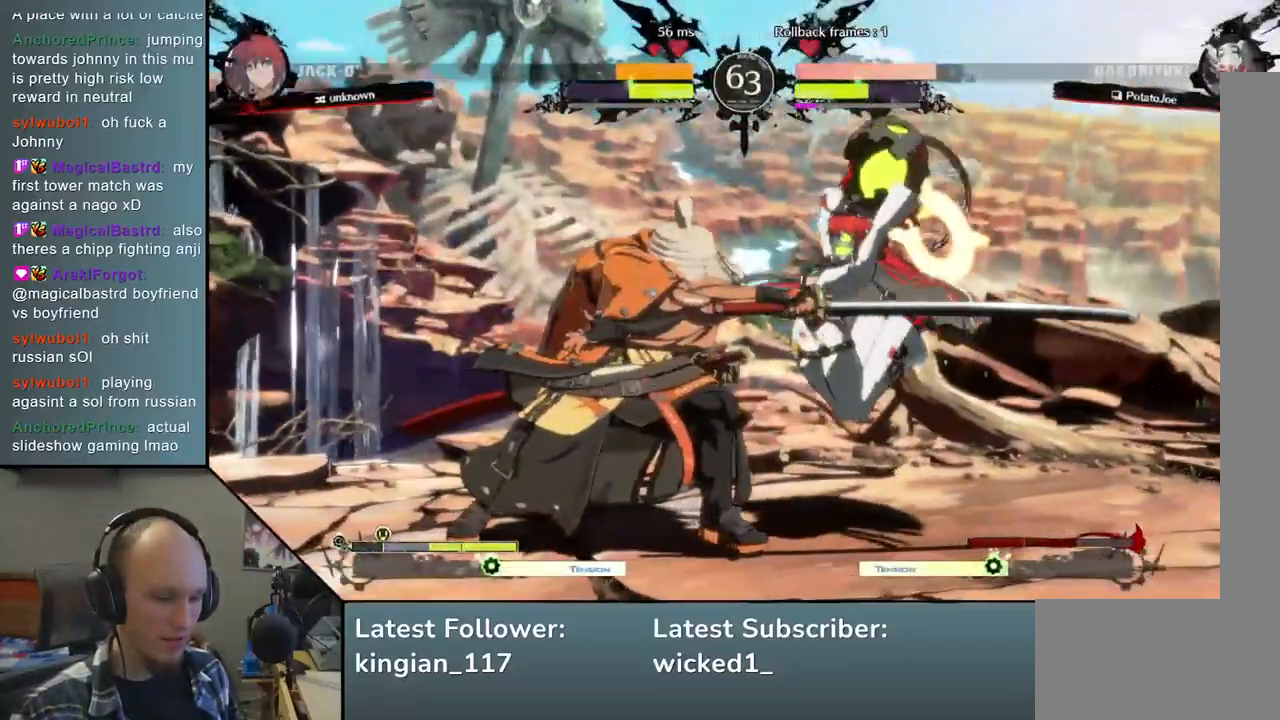
{"dt_ms": 1000, "buttons": [], "left_stick": "center", "events": [[67, "R2", "down"], [67, "SQUARE", "down"], [67, "TRIANGLE", "down"], [183, "SQUARE", "up"], [200, "TRIANGLE", "up"], [217, "R2", "up"], [267, "R2", "down"], [267, "SQUARE", "down"], [267, "TRIANGLE", "down"], [367, "TRIANGLE", "up"], [400, "R2", "up"], [400, "SQUARE", "up"], [450, "R2", "down"], [450, "SQUARE", "down"], [483, "TRIANGLE", "down"], [533, "TRIANGLE", "up"], [567, "SQUARE", "up"], [583, "R2", "up"], [650, "R2", "down"], [650, "SQUARE", "down"], [650, "TRIANGLE", "down"], [733, "R2", "up"], [733, "SQUARE", "up"], [733, "TRIANGLE", "up"], [1000, "left_stick", "center"]]}
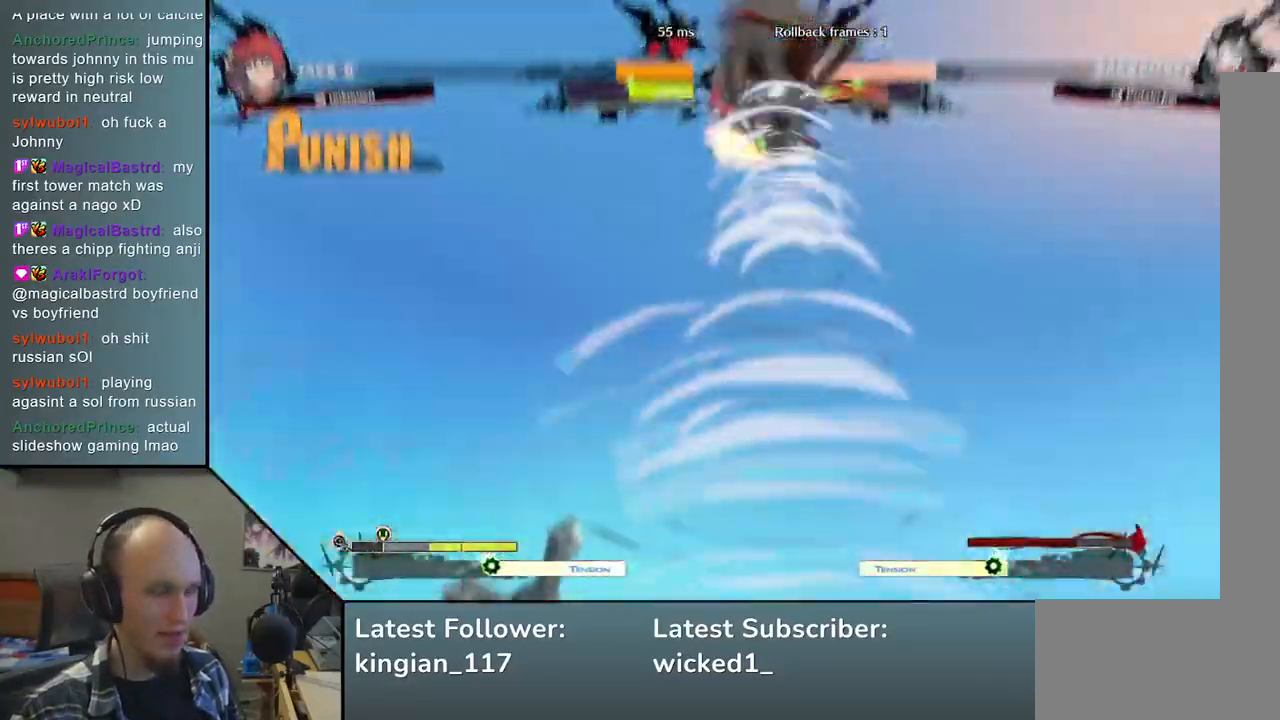
{"dt_ms": 500, "buttons": [], "left_stick": "center", "events": []}
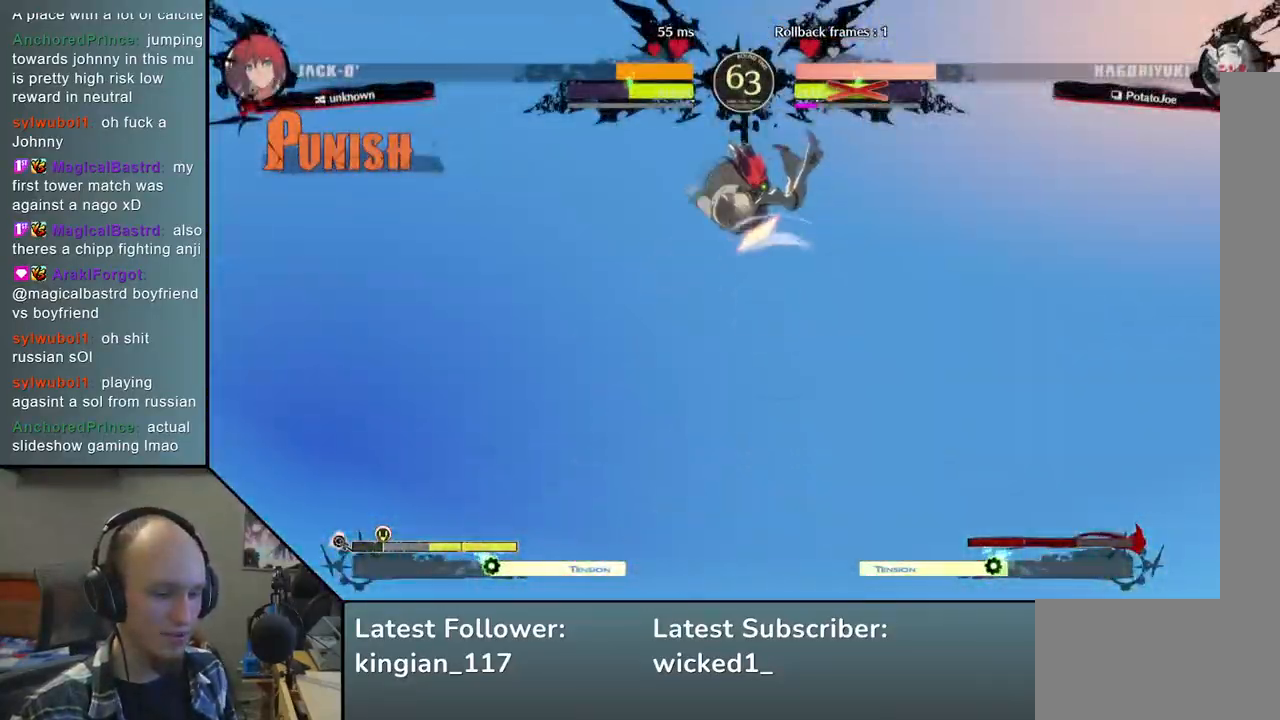
{"dt_ms": 500, "buttons": [], "left_stick": "center", "events": []}
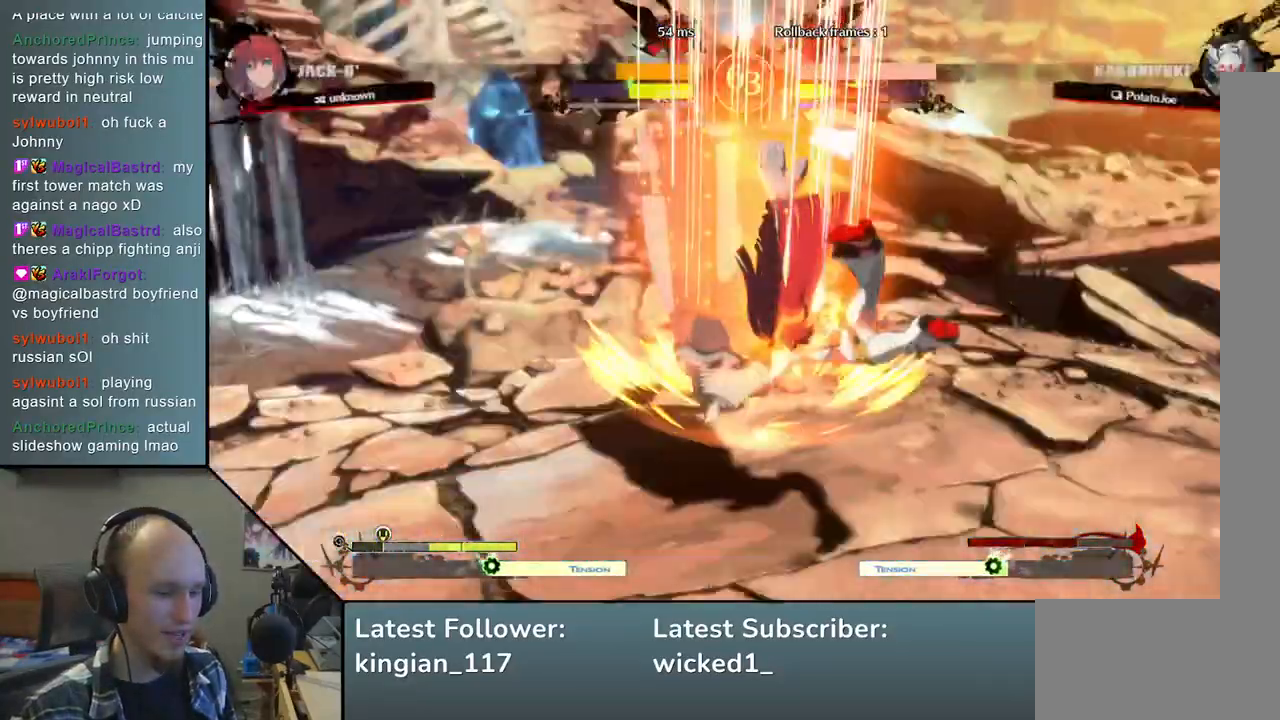
{"dt_ms": 500, "buttons": [], "left_stick": "center", "events": []}
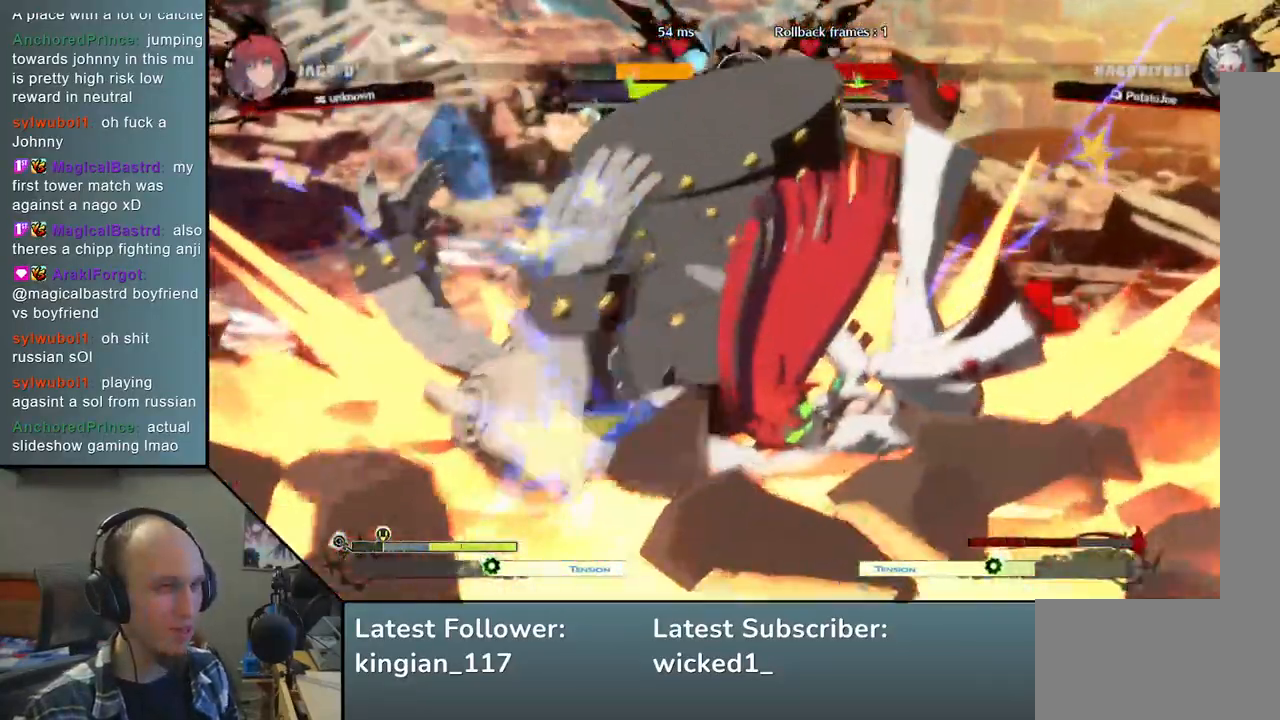
{"dt_ms": 500, "buttons": [], "left_stick": "left", "events": [[350, "left_stick", "left"]]}
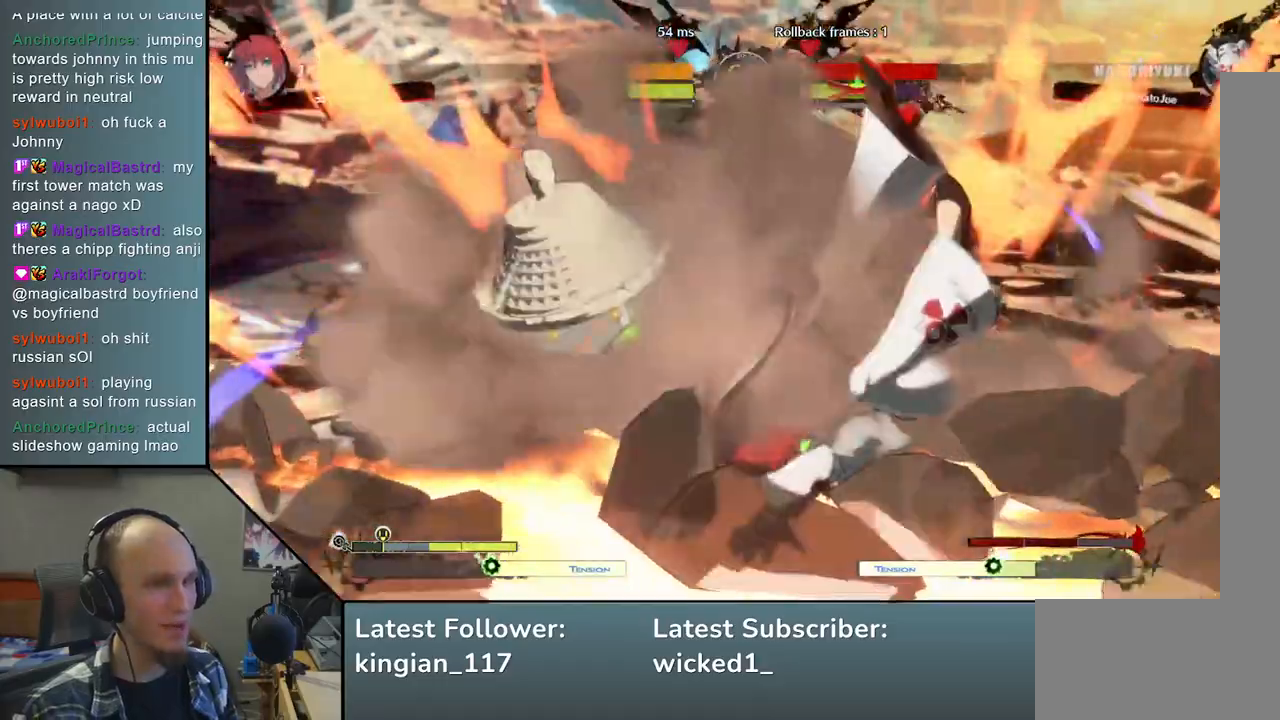
{"dt_ms": 500, "buttons": [], "left_stick": "left", "events": []}
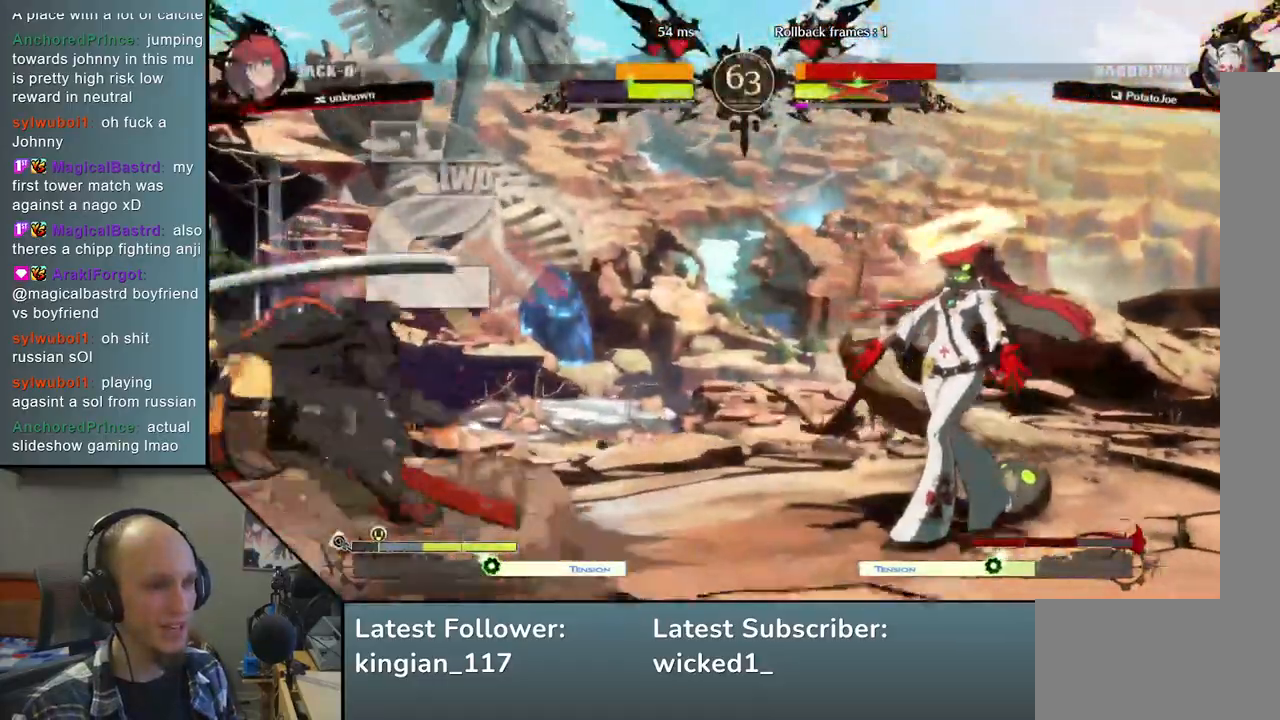
{"dt_ms": 500, "buttons": [], "left_stick": "left", "events": []}
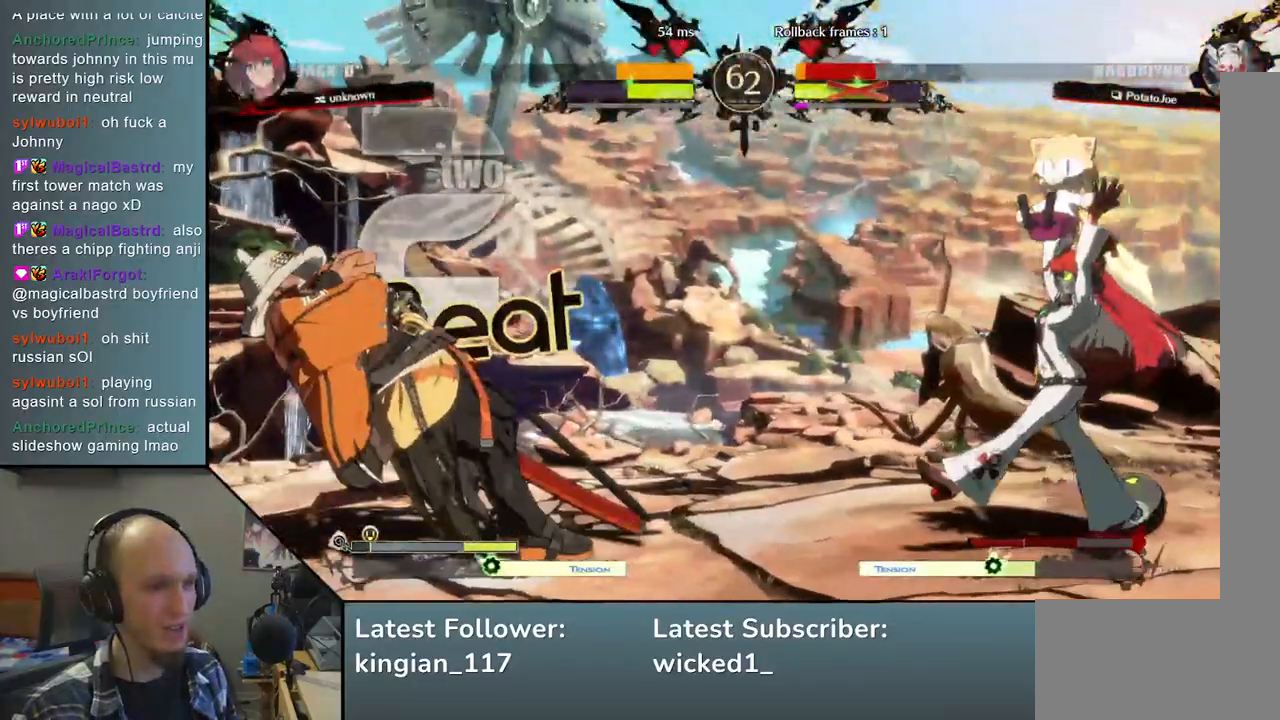
{"dt_ms": 500, "buttons": [], "left_stick": "left", "events": []}
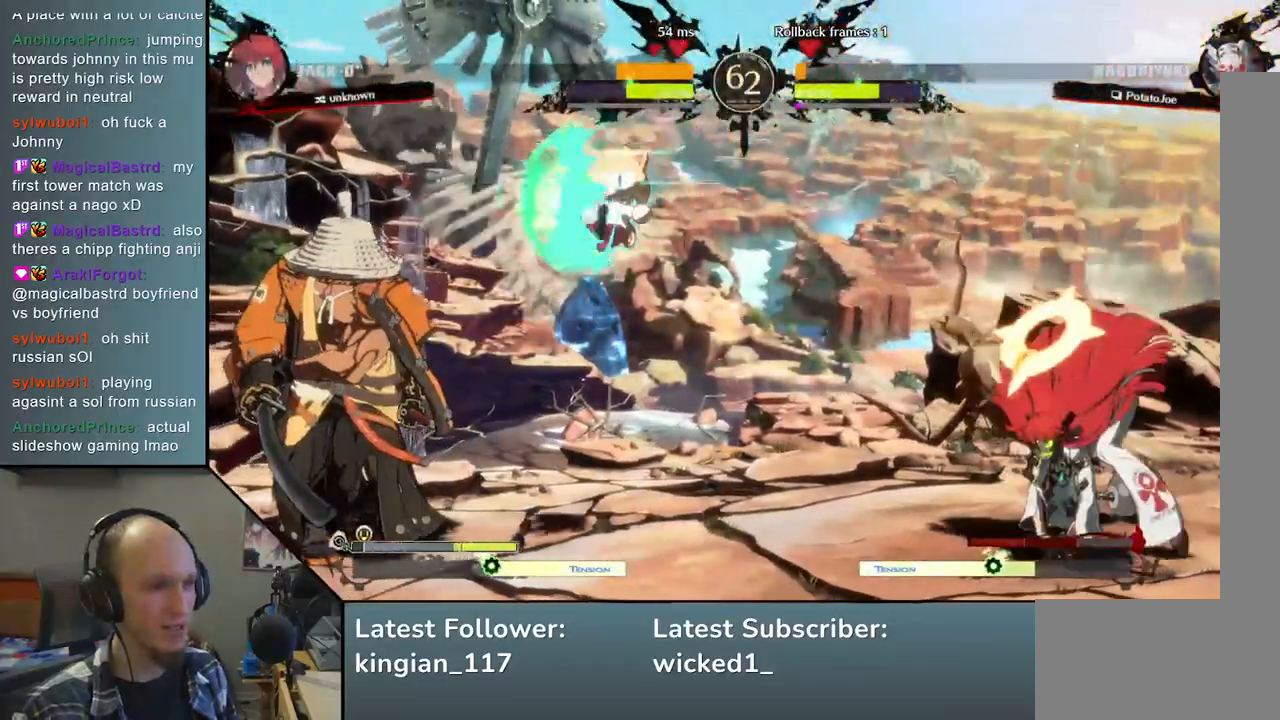
{"dt_ms": 500, "buttons": [], "left_stick": "down-left", "events": [[450, "left_stick", "down-left"]]}
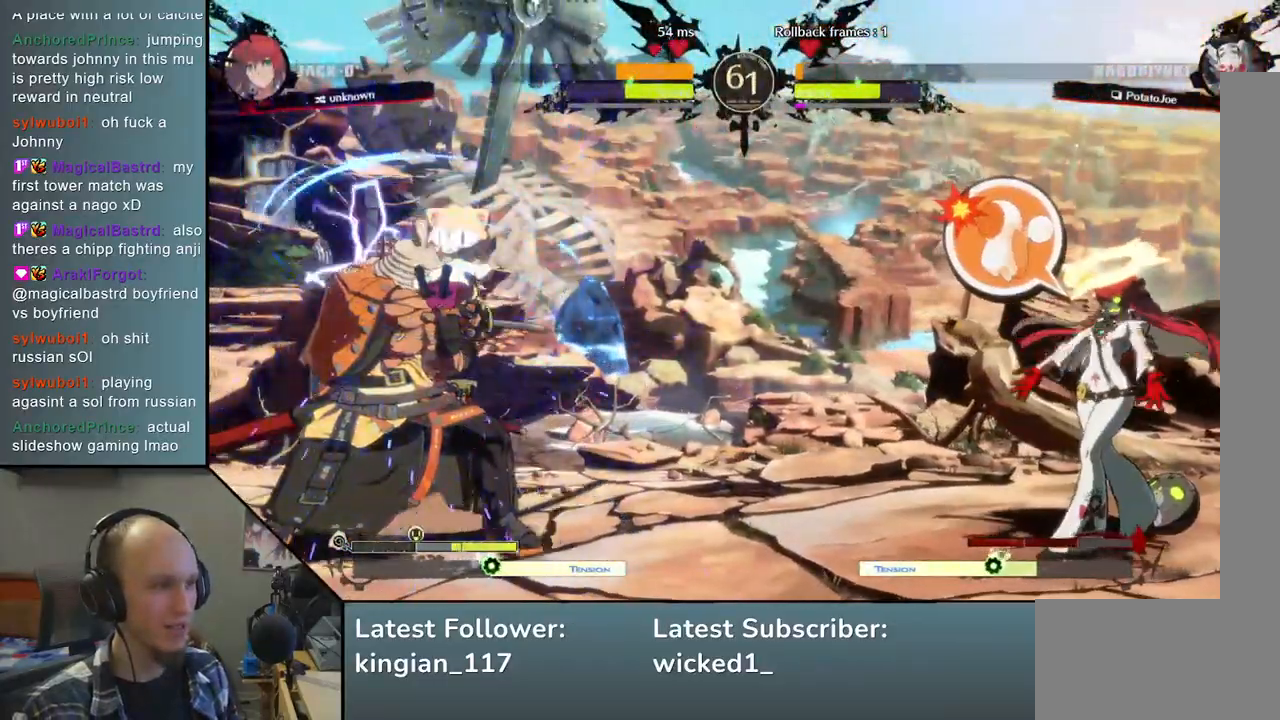
{"dt_ms": 500, "buttons": ["CIRCLE"], "left_stick": "down-left", "events": [[350, "CIRCLE", "down"]]}
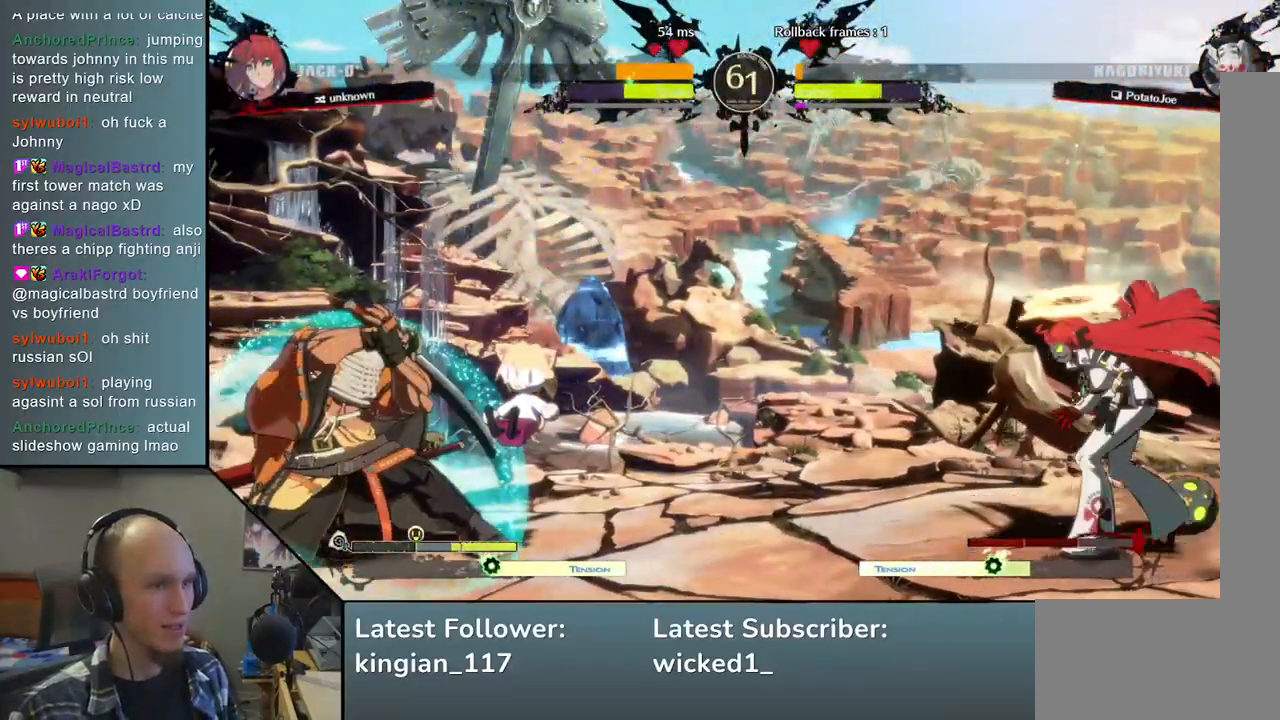
{"dt_ms": 500, "buttons": [], "left_stick": "down-left", "events": [[317, "CIRCLE", "up"]]}
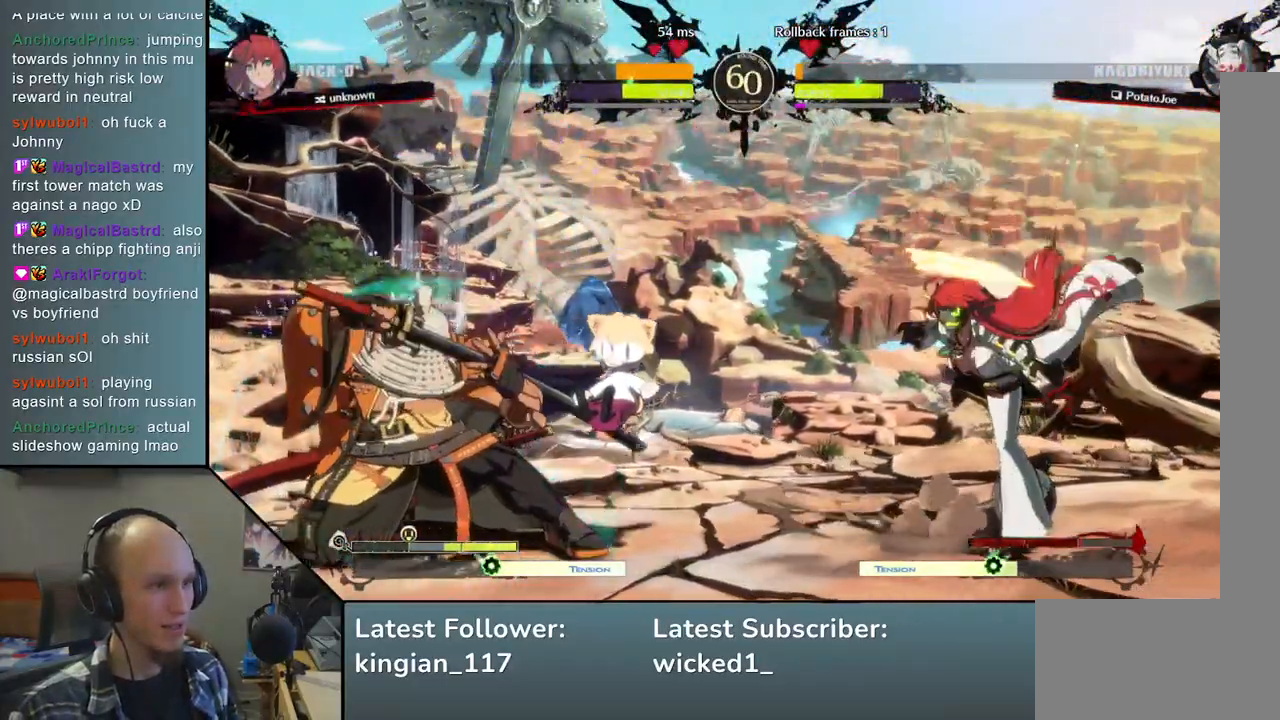
{"dt_ms": 500, "buttons": [], "left_stick": "down-left", "events": []}
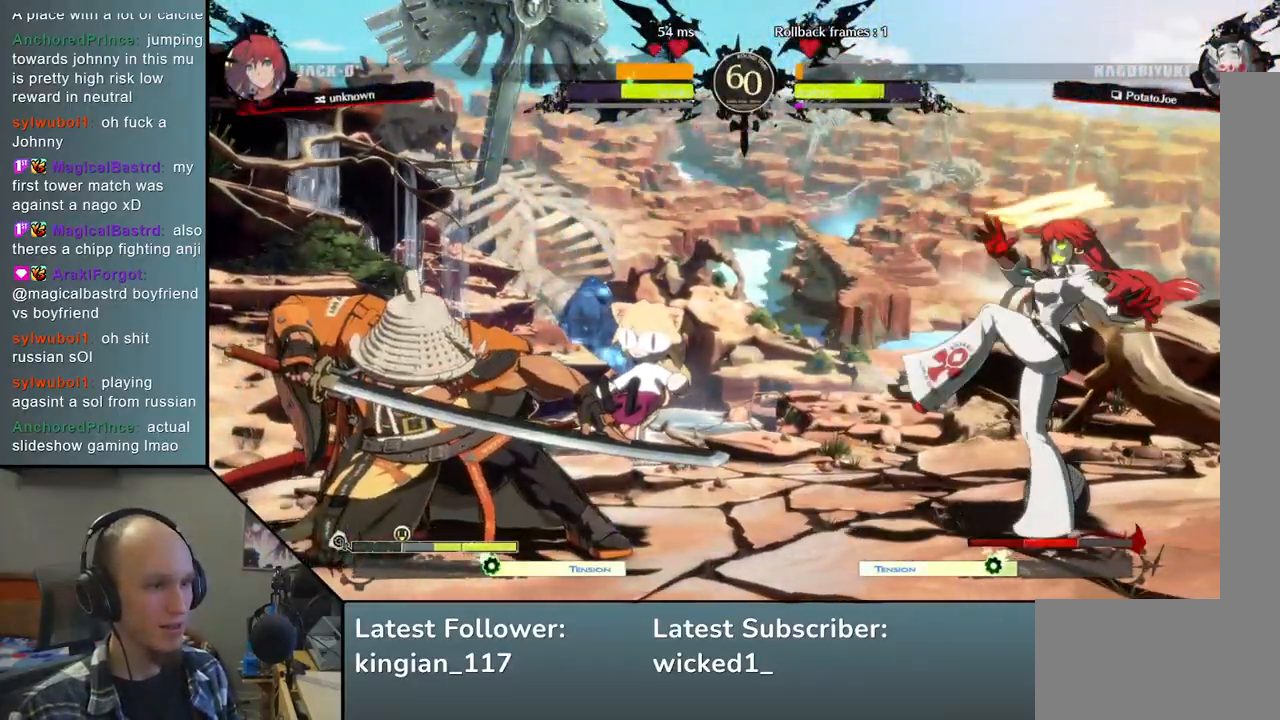
{"dt_ms": 500, "buttons": [], "left_stick": "left", "events": [[17, "TRIANGLE", "down"], [150, "TRIANGLE", "up"], [500, "left_stick", "left"]]}
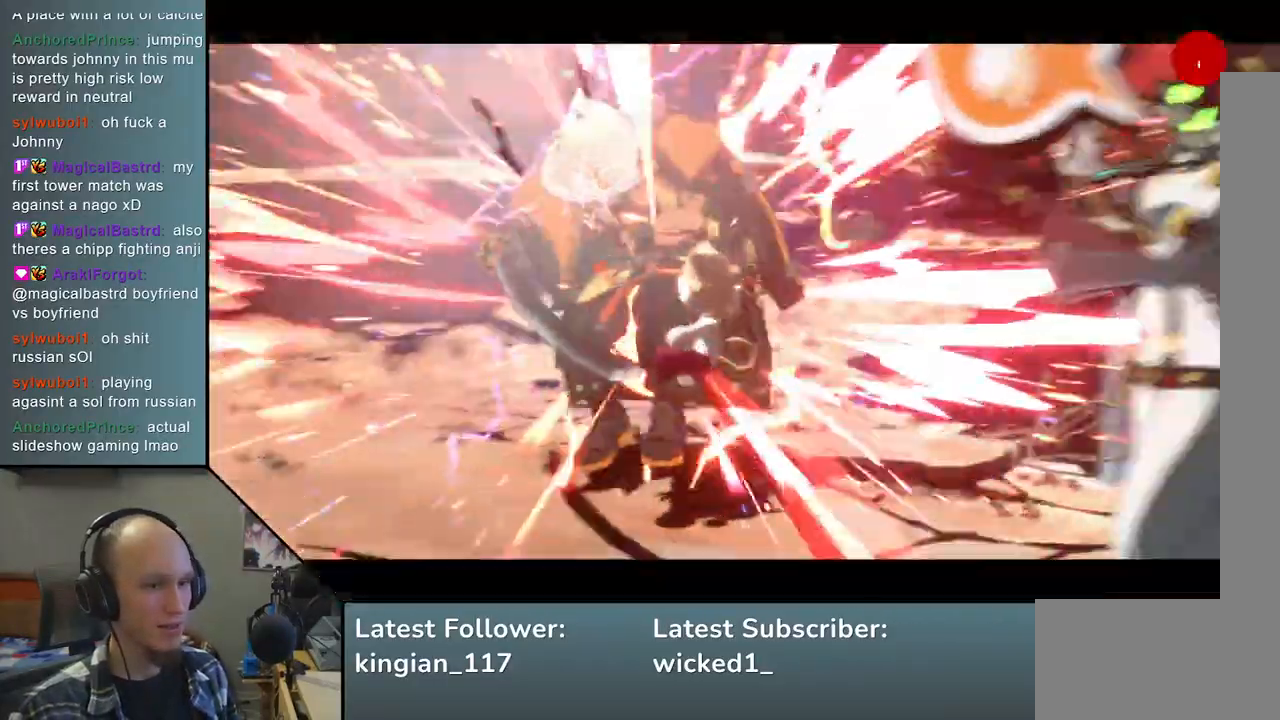
{"dt_ms": 500, "buttons": [], "left_stick": "left", "events": []}
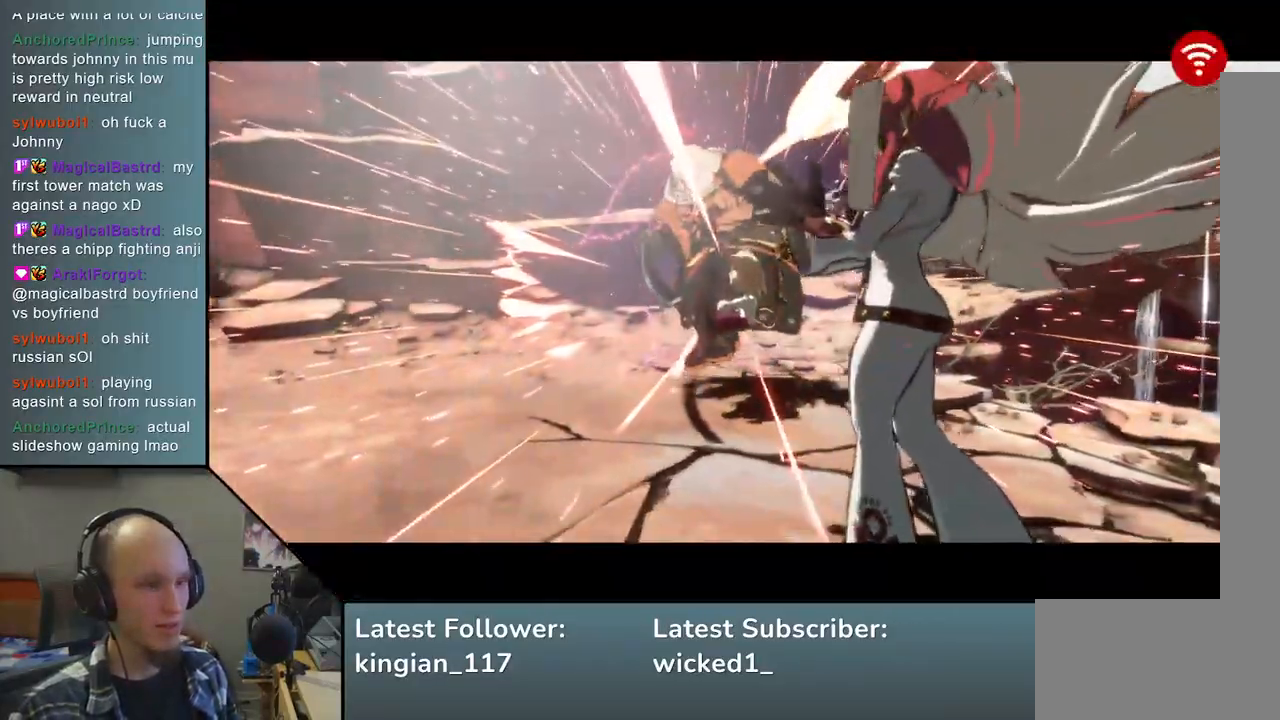
{"dt_ms": 500, "buttons": [], "left_stick": "center", "events": [[67, "left_stick", "center"]]}